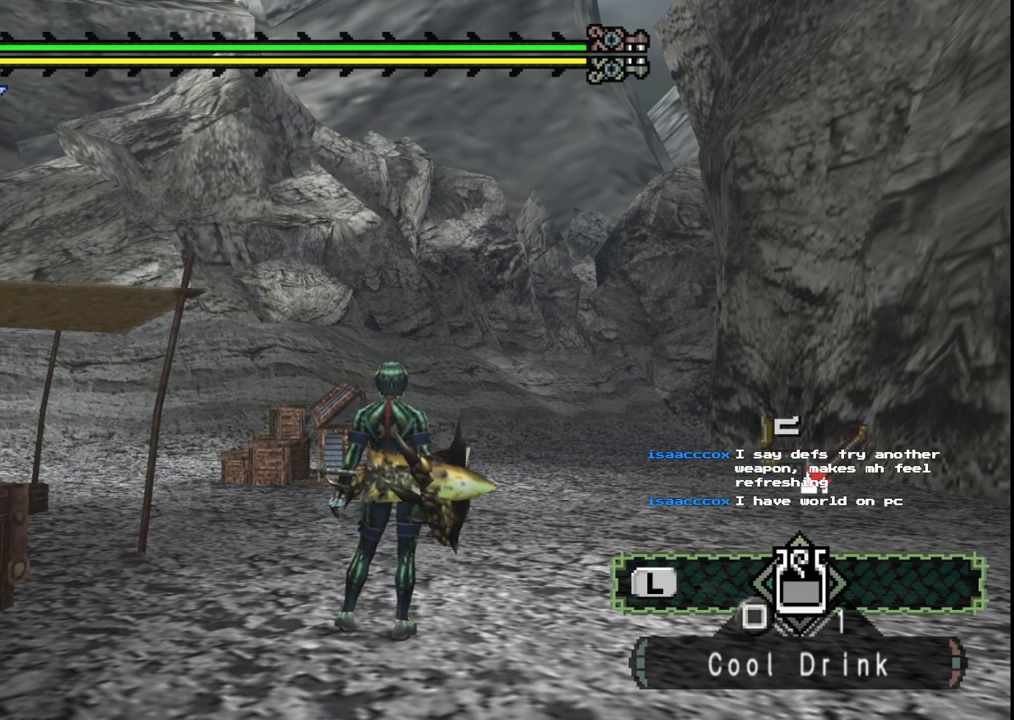
Gameplay with a controller (Xbox layout); each line is a JSON object with the inputs held at the frame after it. "events" lists button and stick changes between this image and that frame as [ms after this image, input, new state], when the widget could be followed in between. Not read: L2 L3 R2 R3.
{"buttons": [], "left_stick": "up-left", "right_stick": "left", "events": [[50, "right_stick", "left"], [500, "left_stick", "up-left"]]}
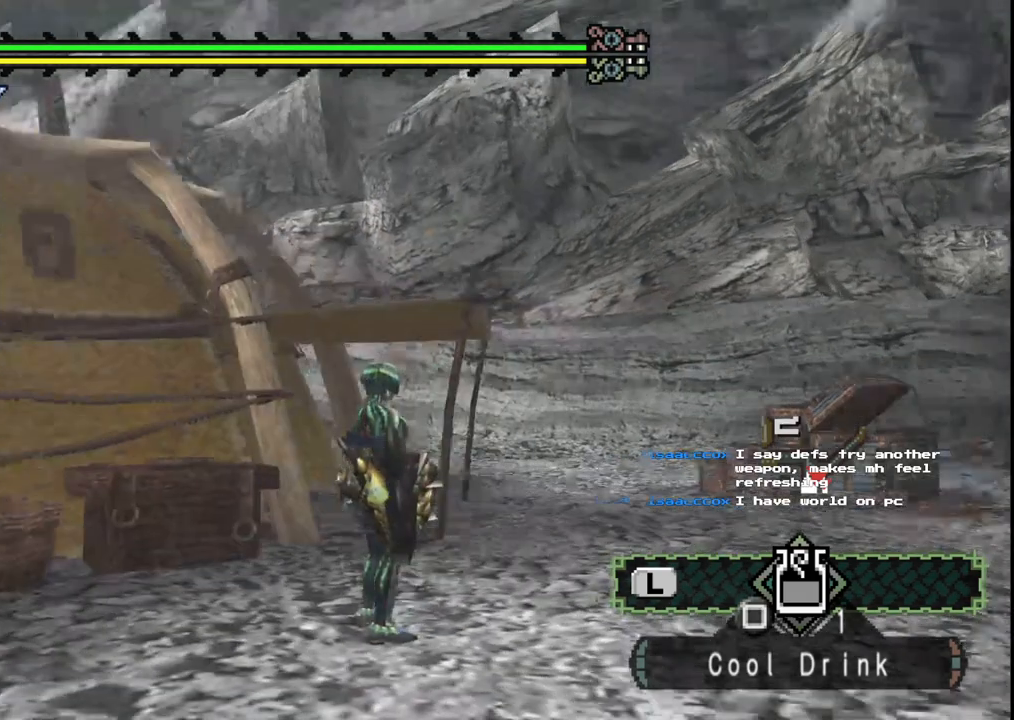
{"buttons": [], "left_stick": "up-left", "right_stick": "center", "events": [[500, "right_stick", "center"]]}
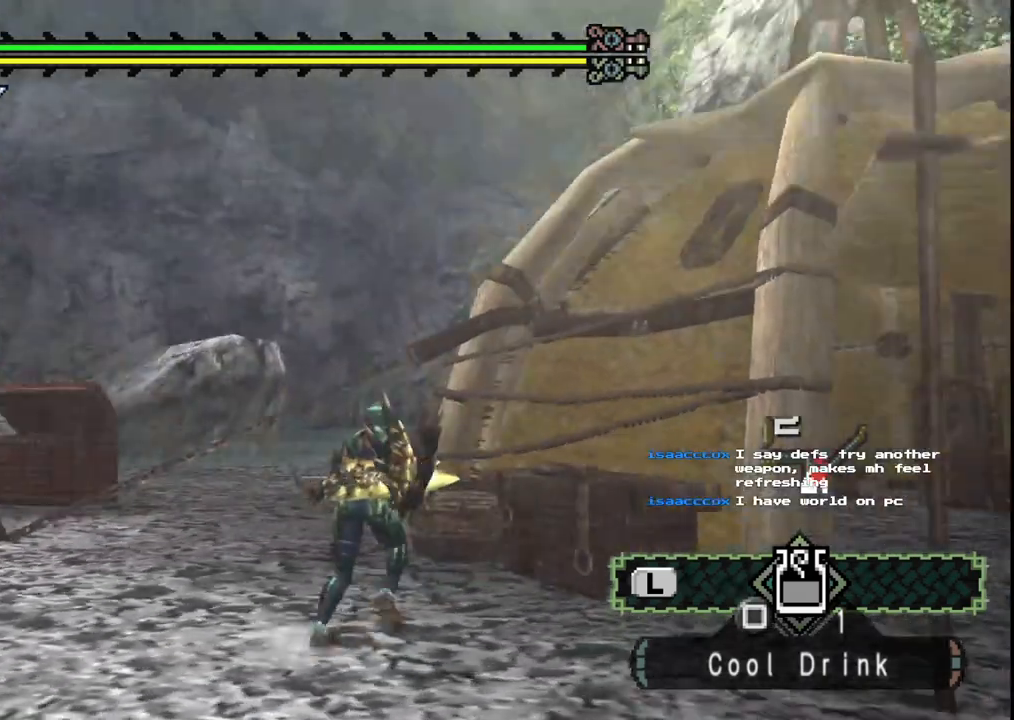
{"buttons": ["R1"], "left_stick": "up-left", "right_stick": "left", "events": [[150, "R1", "down"], [233, "right_stick", "left"]]}
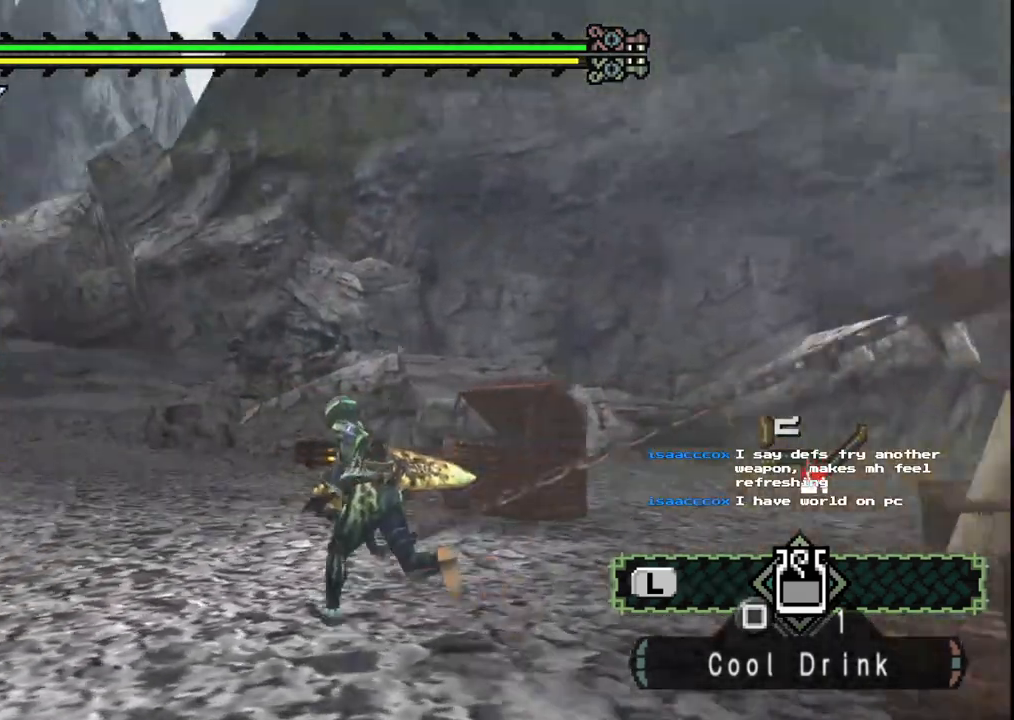
{"buttons": ["R1"], "left_stick": "up", "right_stick": "center", "events": [[167, "right_stick", "center"], [333, "left_stick", "up"]]}
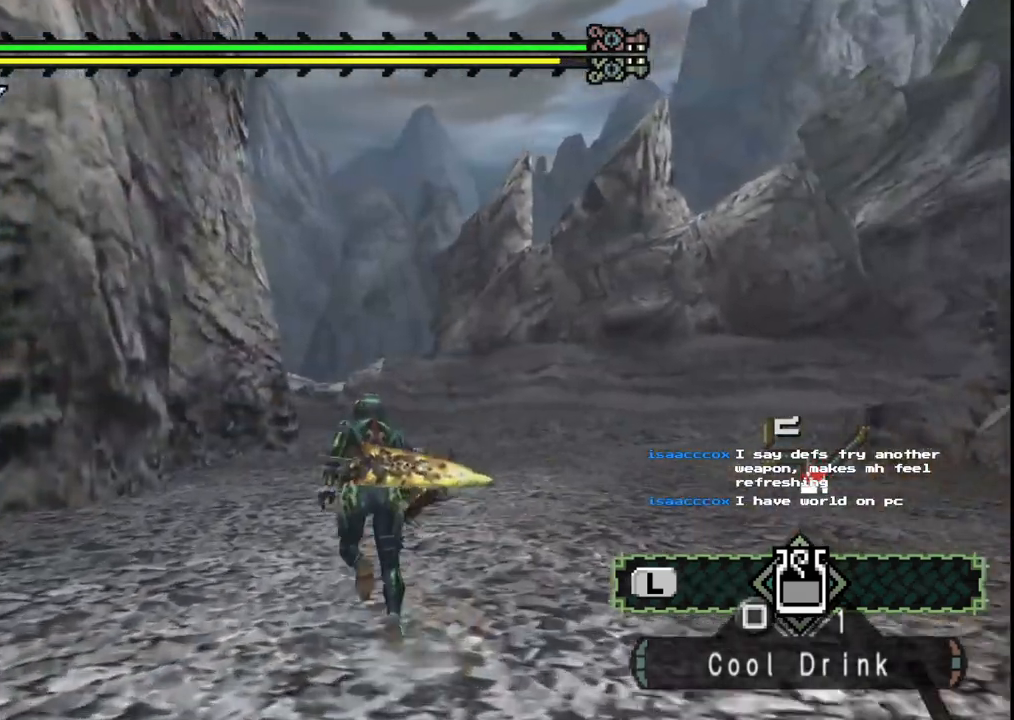
{"buttons": ["R1"], "left_stick": "up", "right_stick": "center", "events": []}
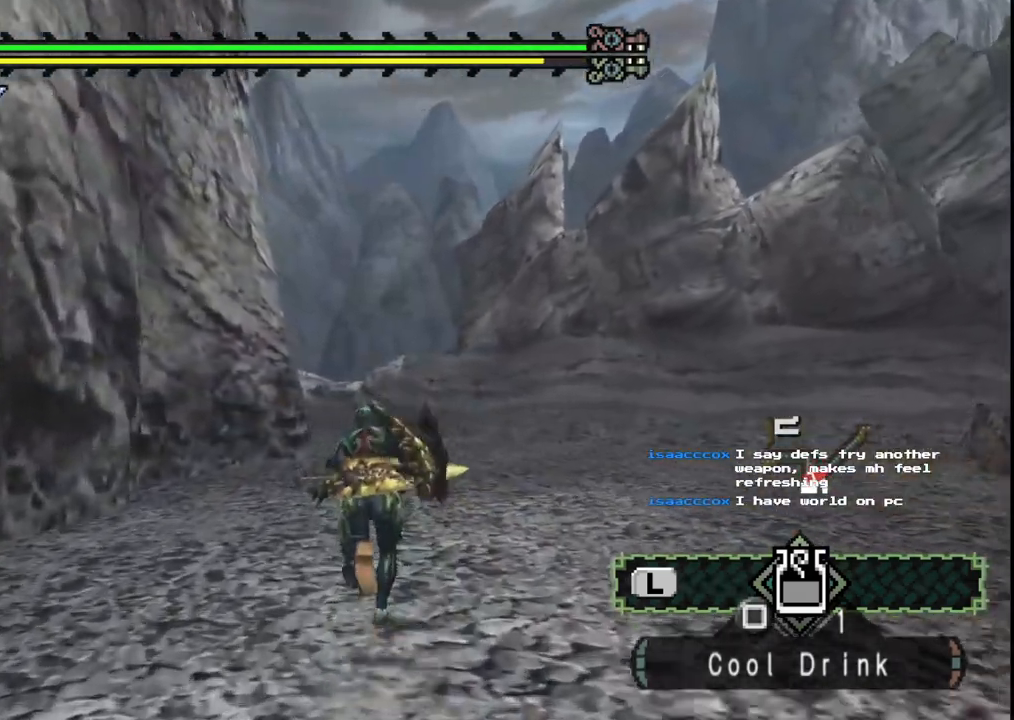
{"buttons": ["R1"], "left_stick": "up", "right_stick": "left", "events": [[350, "right_stick", "left"]]}
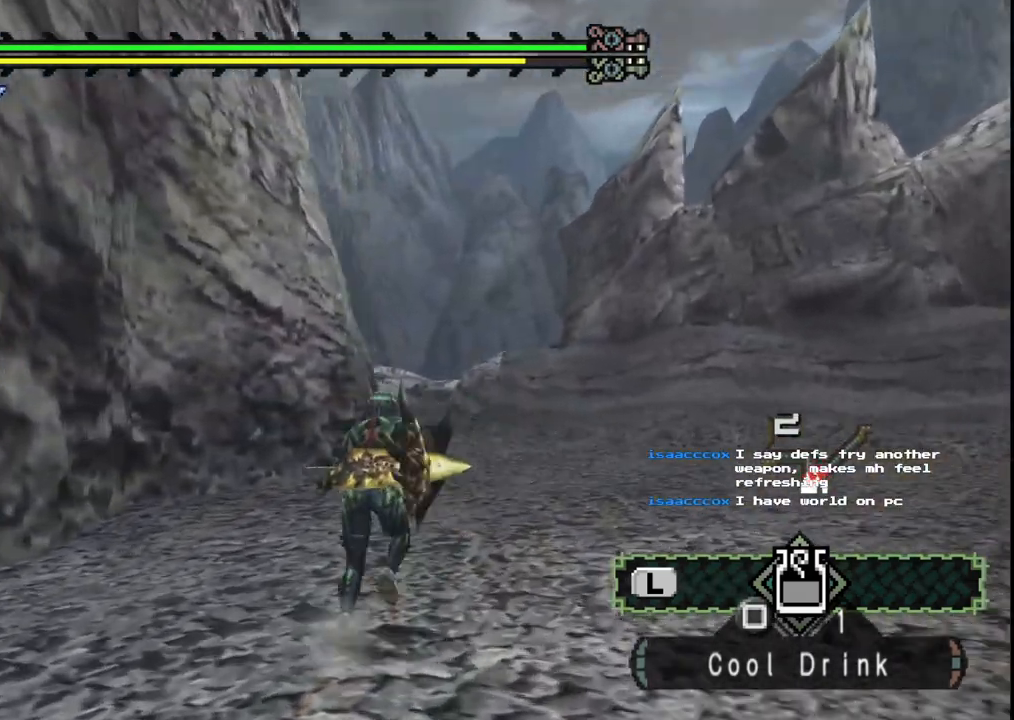
{"buttons": ["R1"], "left_stick": "up-right", "right_stick": "center", "events": [[17, "right_stick", "center"], [50, "left_stick", "up-right"]]}
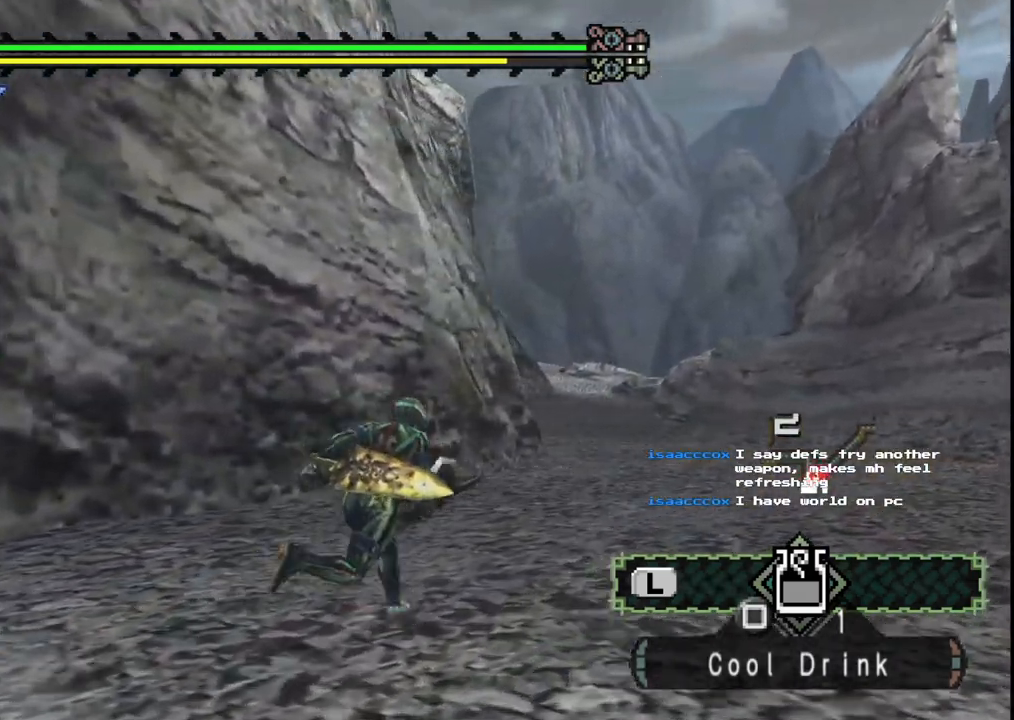
{"buttons": ["R1"], "left_stick": "up-right", "right_stick": "center", "events": []}
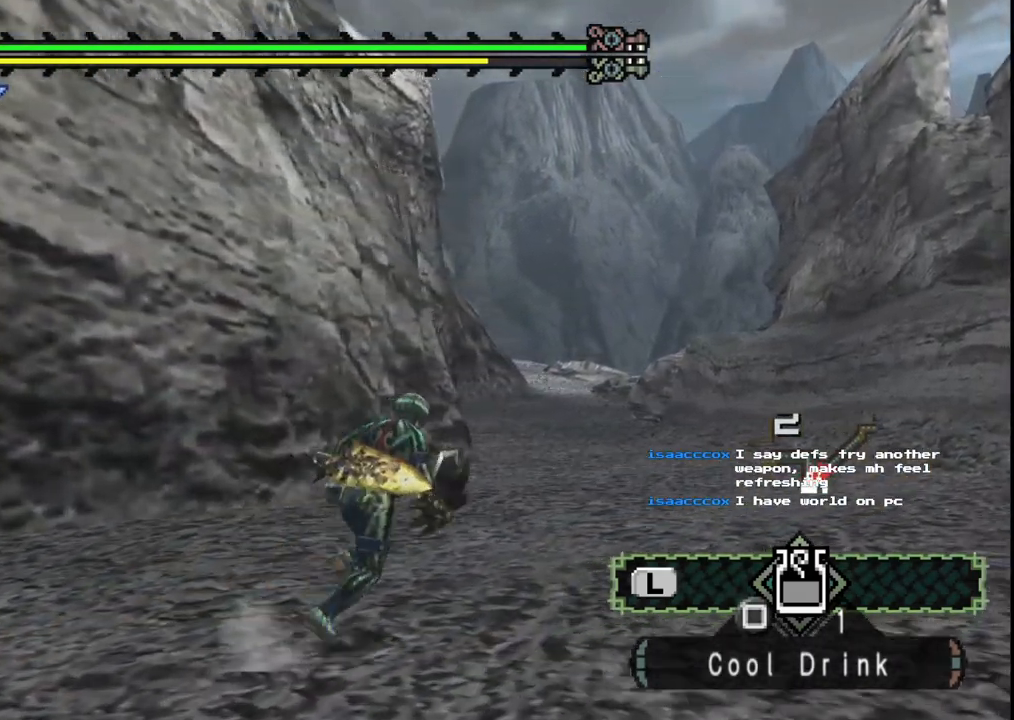
{"buttons": ["R1"], "left_stick": "up", "right_stick": "center", "events": [[233, "left_stick", "up"]]}
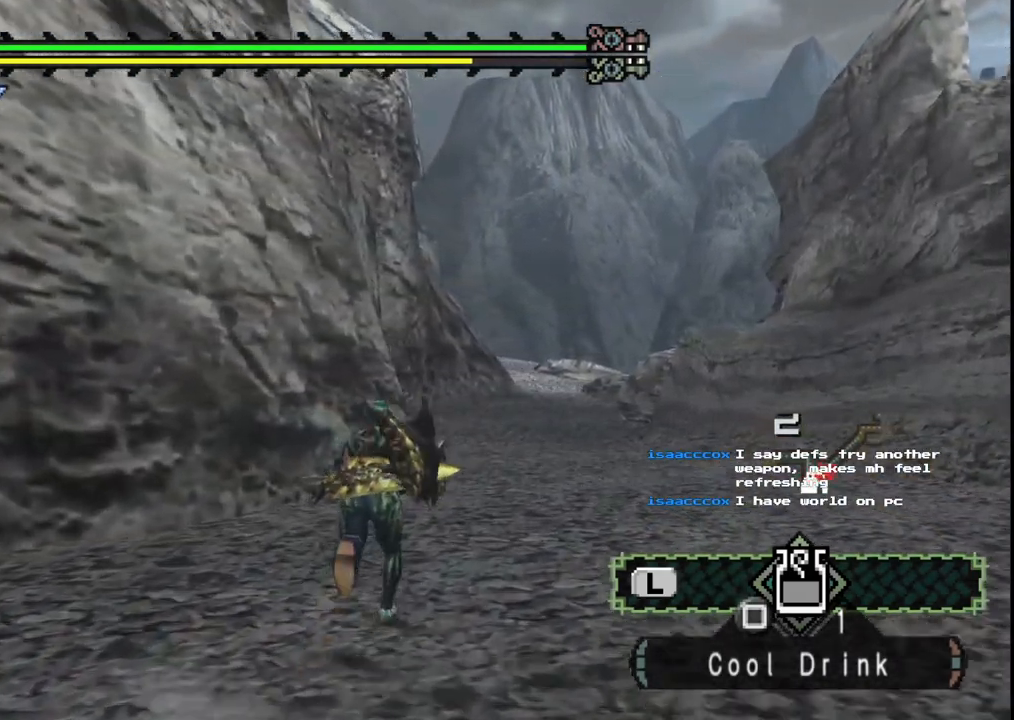
{"buttons": ["R1"], "left_stick": "up", "right_stick": "center", "events": []}
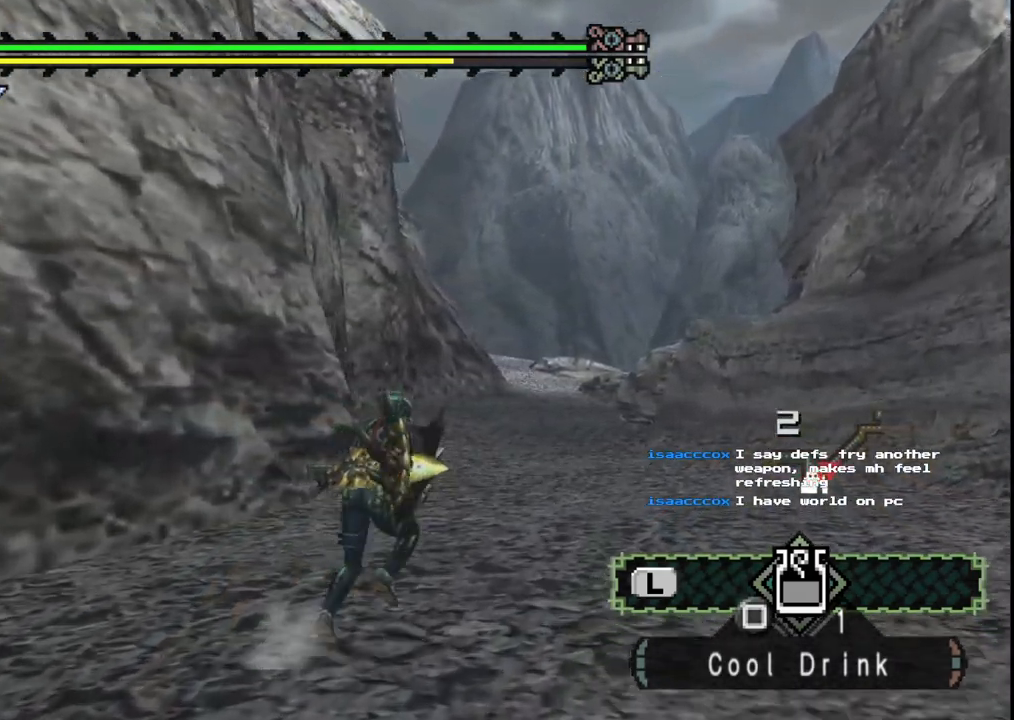
{"buttons": ["R1"], "left_stick": "up", "right_stick": "center", "events": []}
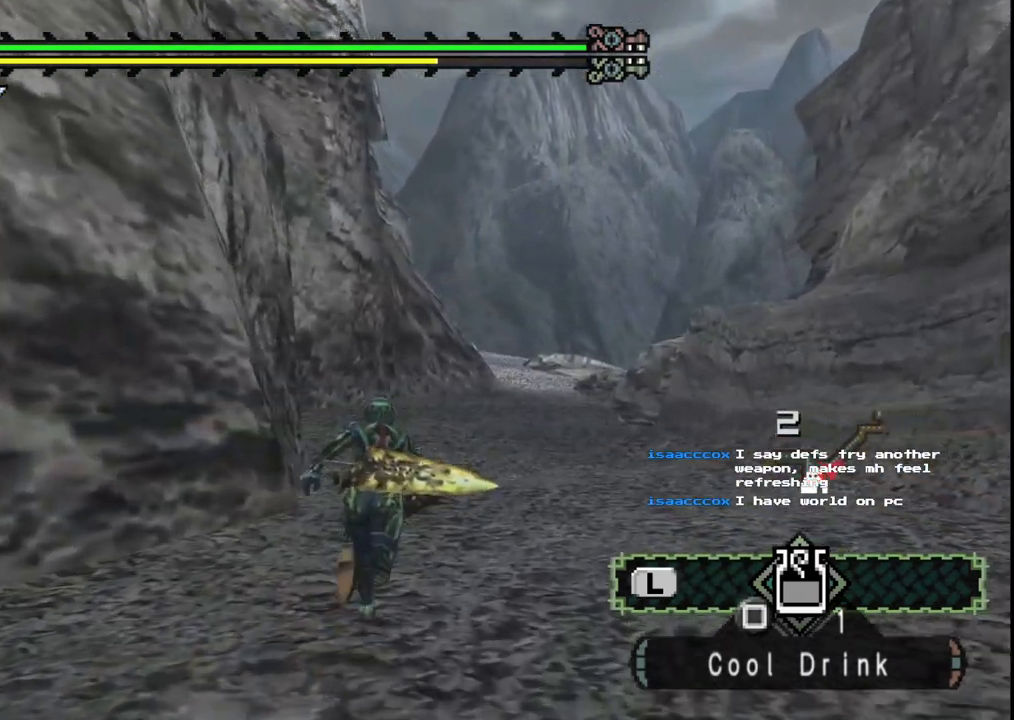
{"buttons": ["R1"], "left_stick": "up-right", "right_stick": "center", "events": [[250, "left_stick", "up-right"]]}
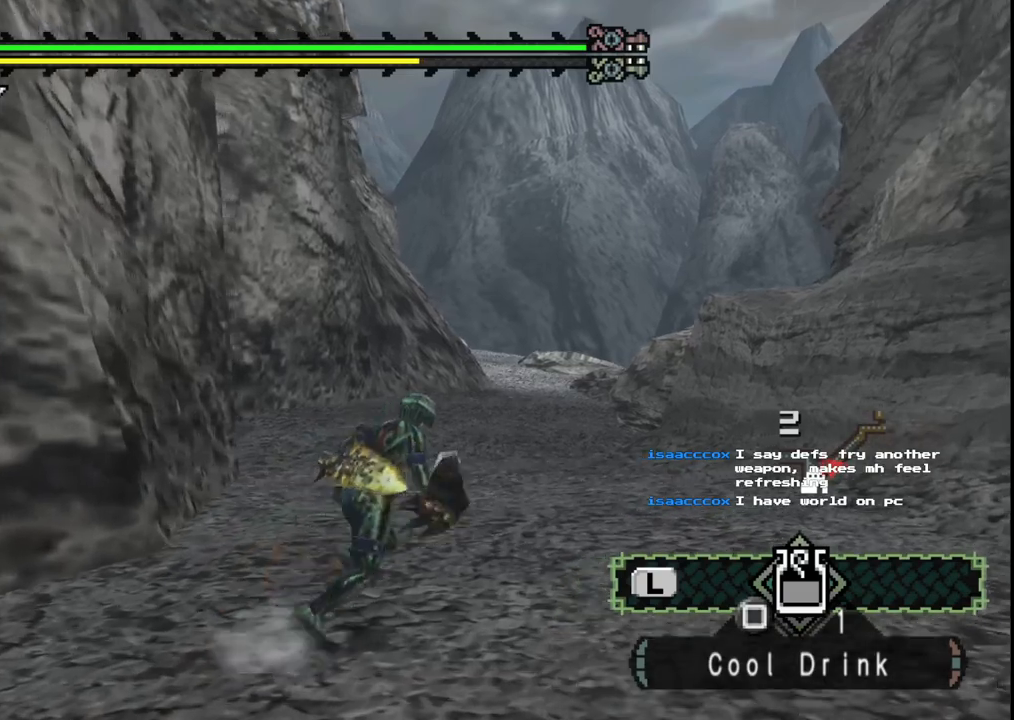
{"buttons": ["R1"], "left_stick": "up", "right_stick": "center", "events": [[183, "left_stick", "up"]]}
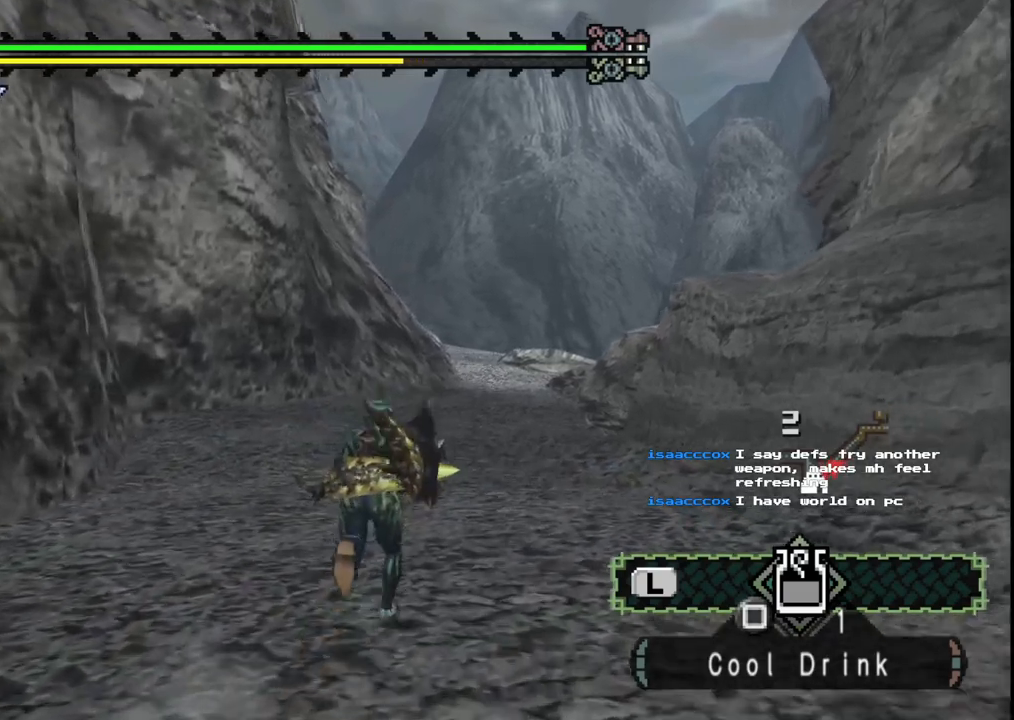
{"buttons": ["R1"], "left_stick": "up", "right_stick": "center", "events": []}
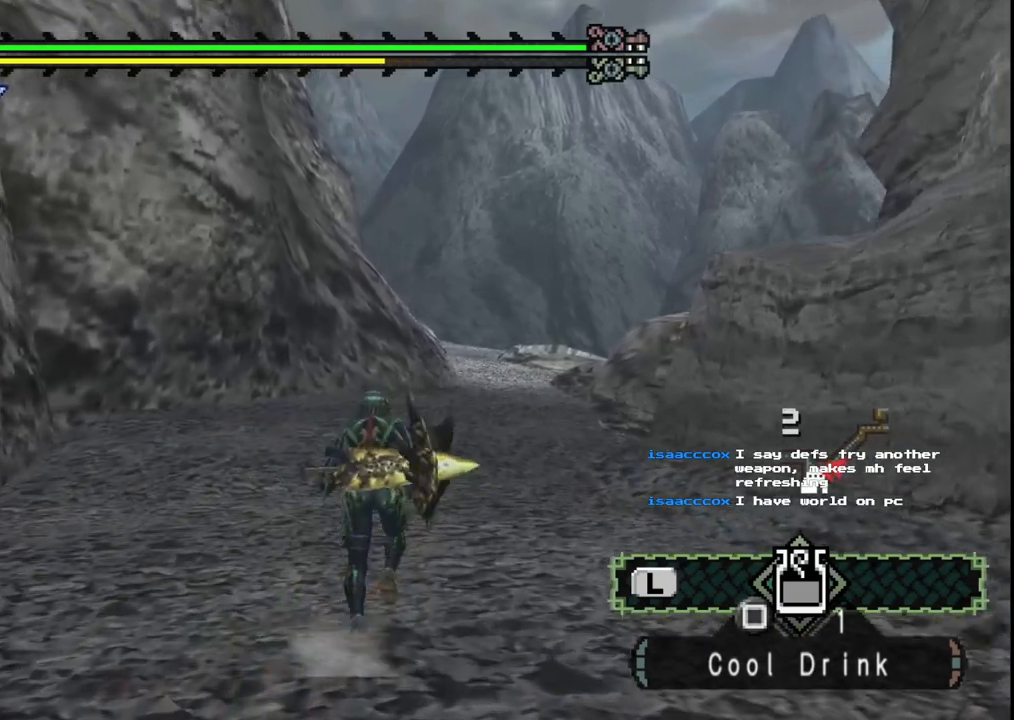
{"buttons": ["R1"], "left_stick": "up", "right_stick": "center", "events": []}
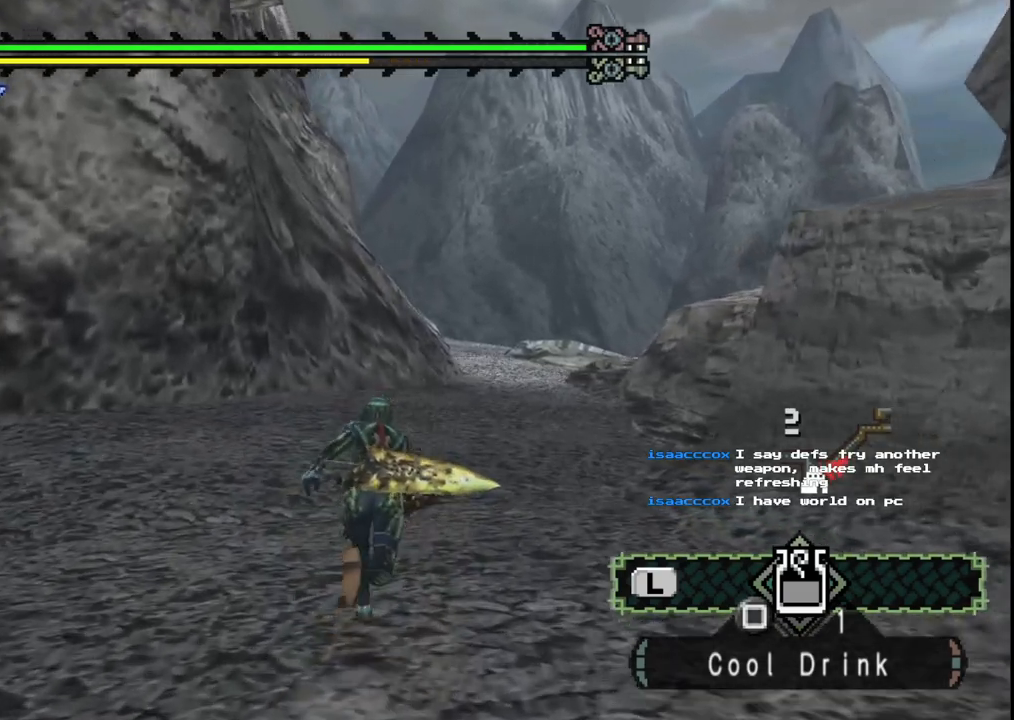
{"buttons": ["R1"], "left_stick": "up", "right_stick": "center", "events": []}
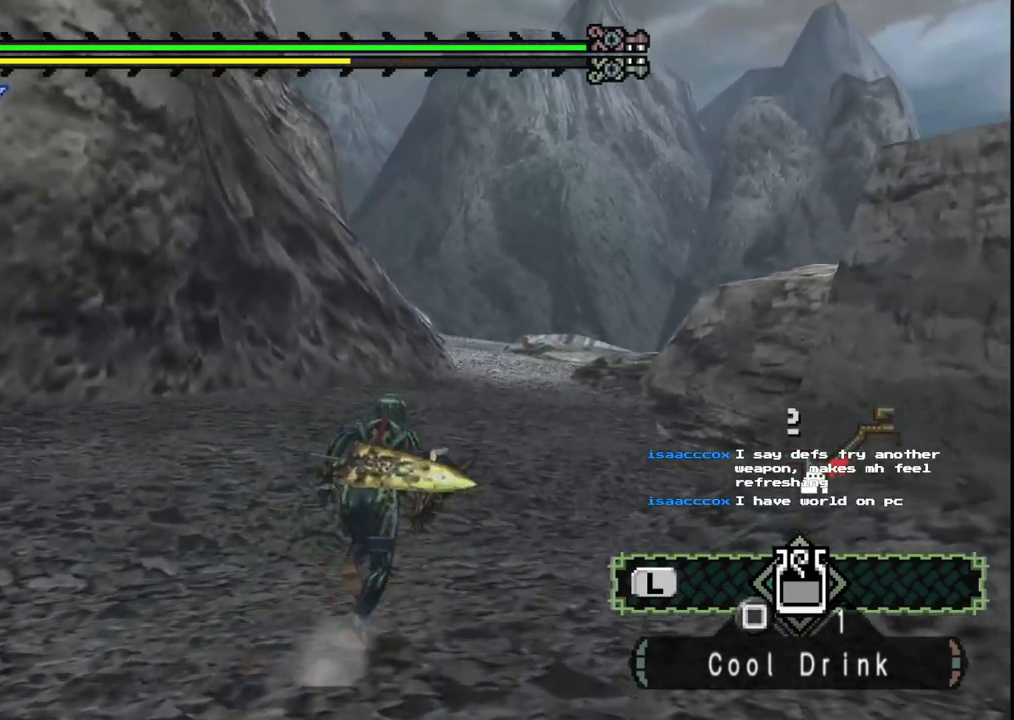
{"buttons": ["R1"], "left_stick": "up", "right_stick": "center", "events": []}
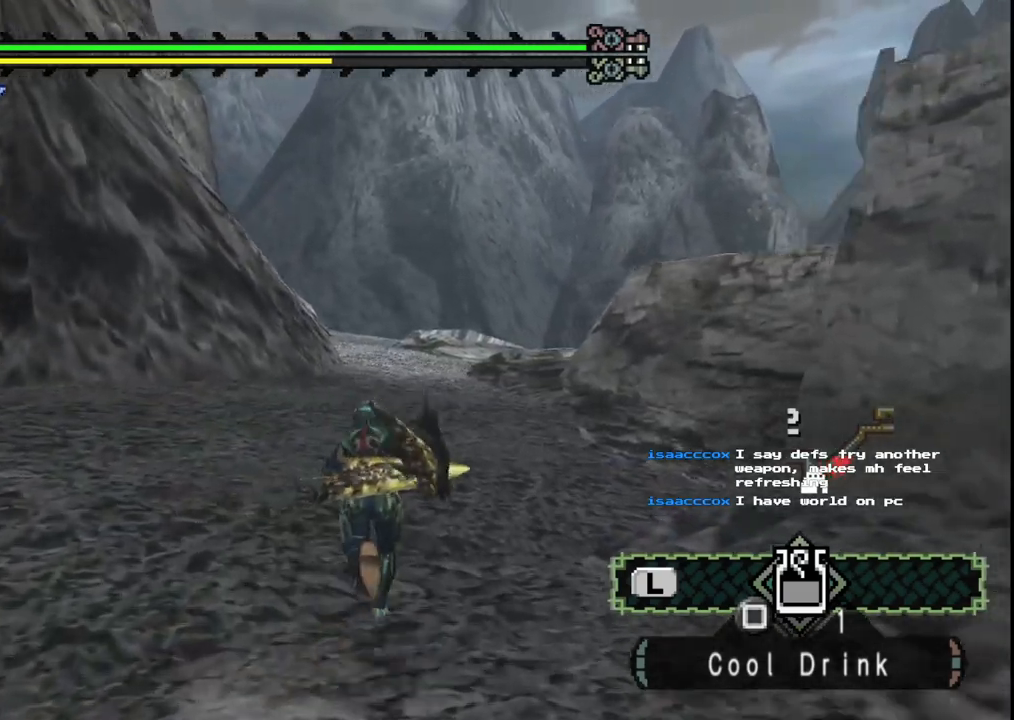
{"buttons": ["R1"], "left_stick": "up", "right_stick": "center", "events": []}
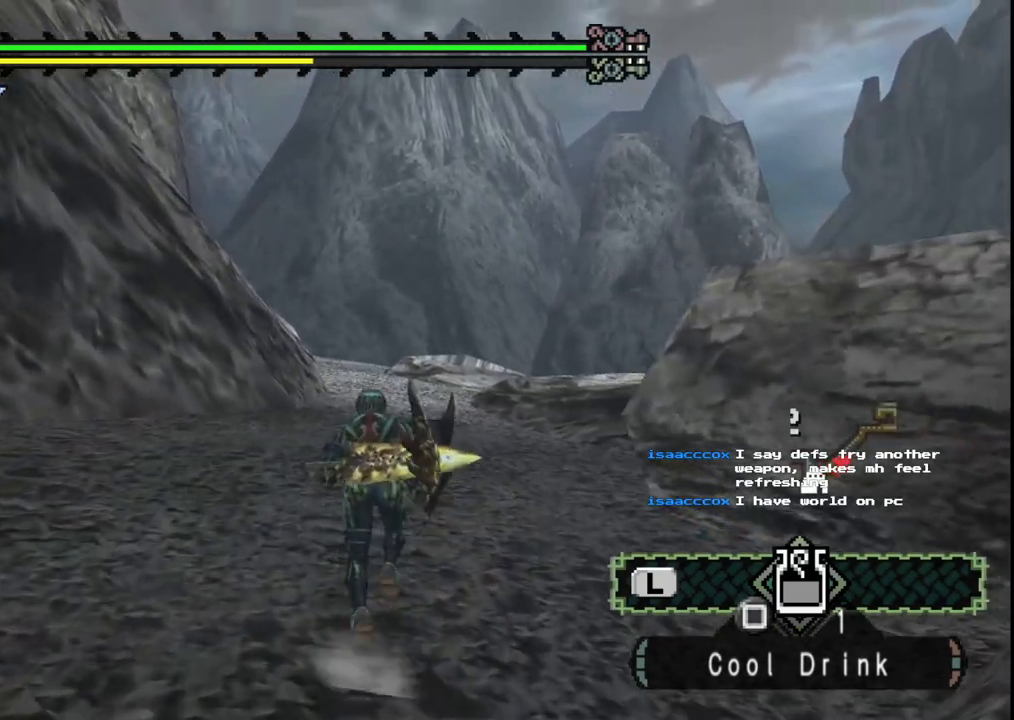
{"buttons": ["R1"], "left_stick": "up", "right_stick": "center", "events": []}
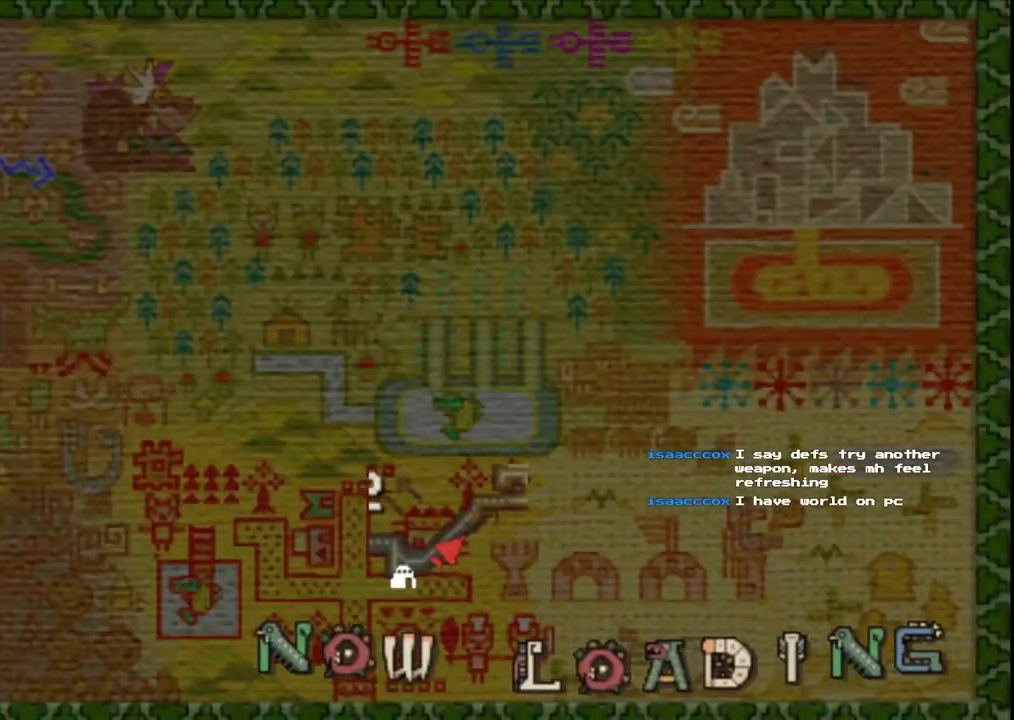
{"buttons": [], "left_stick": "center", "right_stick": "center", "events": [[267, "R1", "up"], [350, "left_stick", "center"]]}
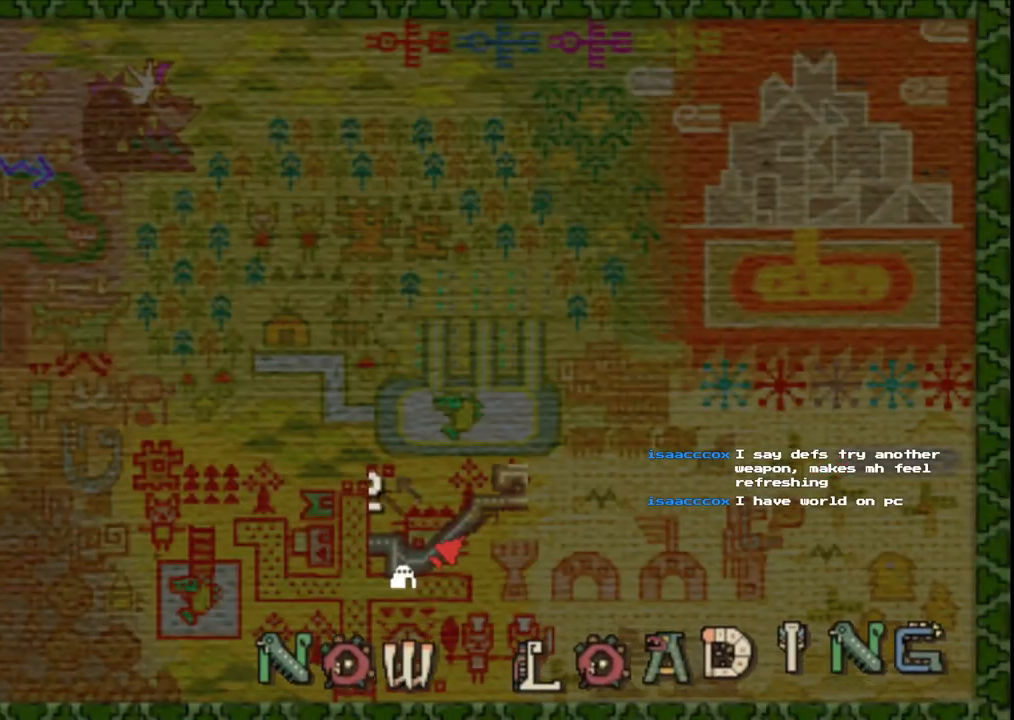
{"buttons": [], "left_stick": "up", "right_stick": "center", "events": [[483, "left_stick", "up"]]}
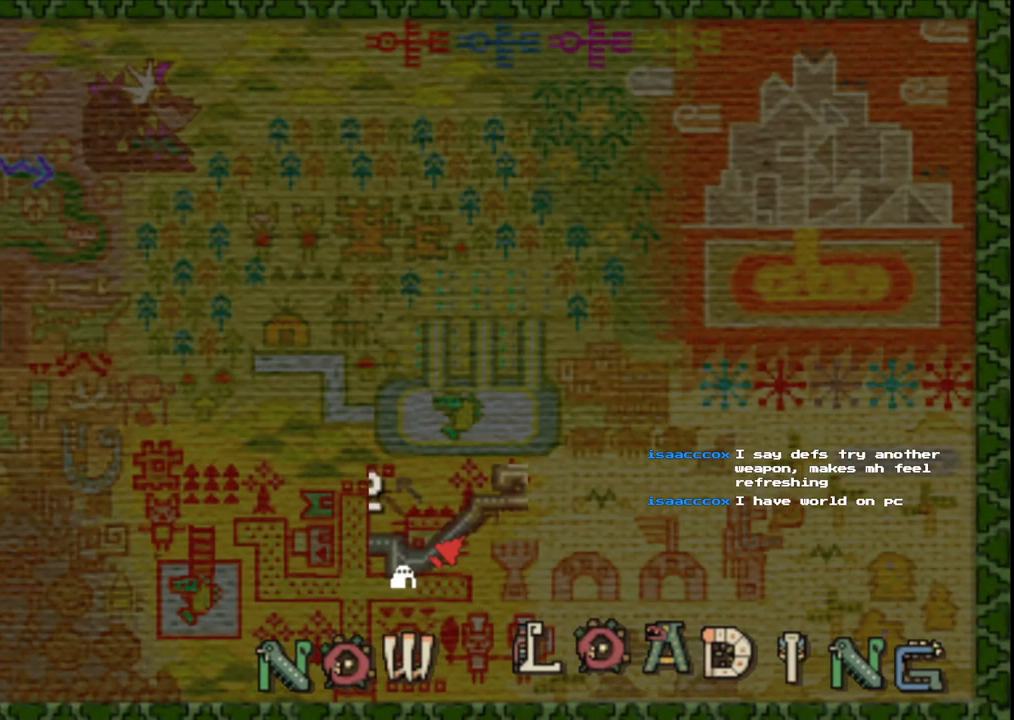
{"buttons": [], "left_stick": "up", "right_stick": "center", "events": []}
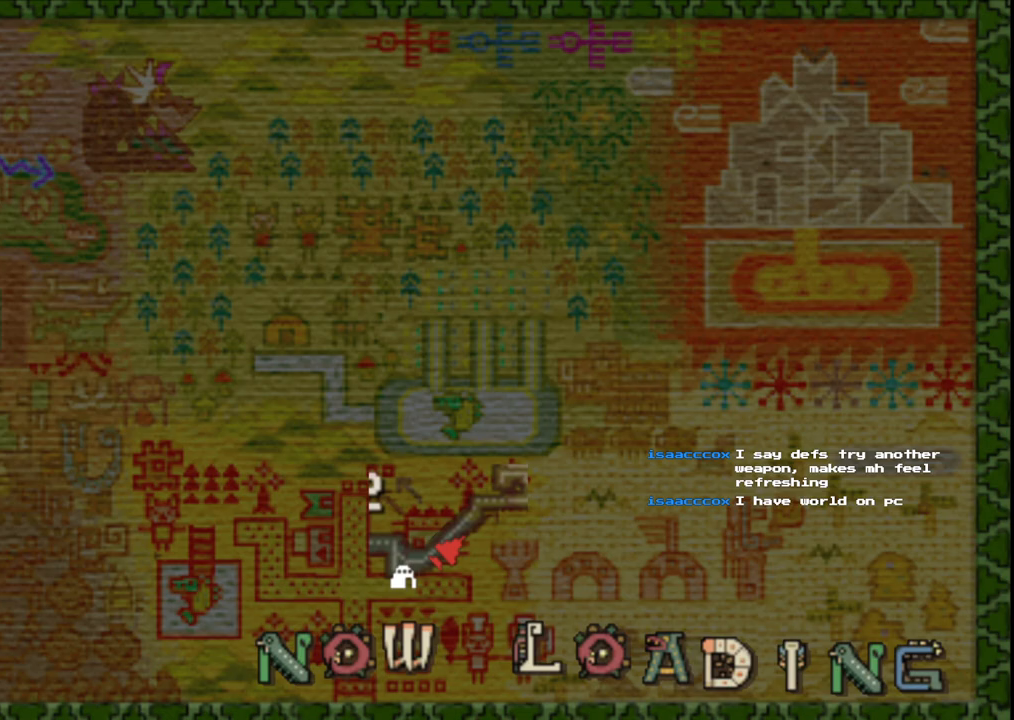
{"buttons": [], "left_stick": "up", "right_stick": "center", "events": []}